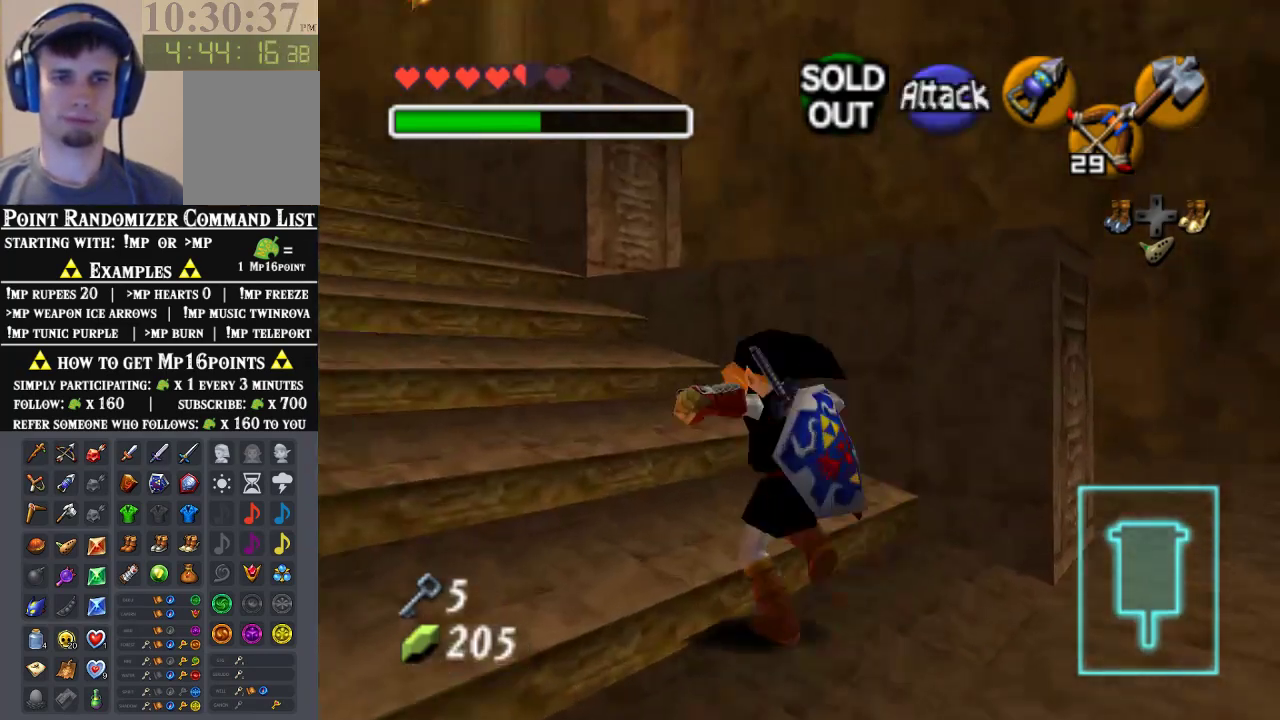
Gameplay with a controller (Nintendo layout); each line is a JSON object with the inputs held at the frame after it. "events" lists button and stick changes between this image and that frame as [ms after this image, input, new state], when the widget could be followed in between. Not read: L3 R3 Z.
{"buttons": [], "left_stick": "up", "events": [[33, "left_stick", "up"]]}
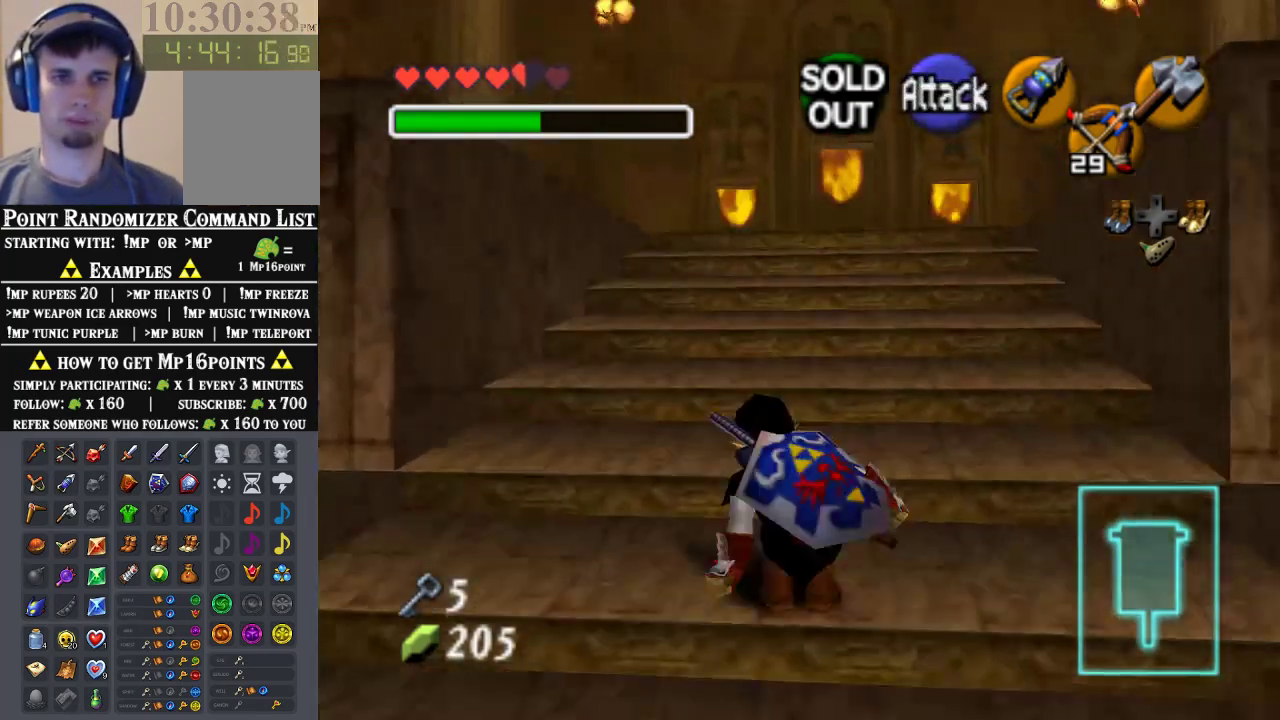
{"buttons": [], "left_stick": "up", "events": [[267, "A", "down"], [433, "A", "up"]]}
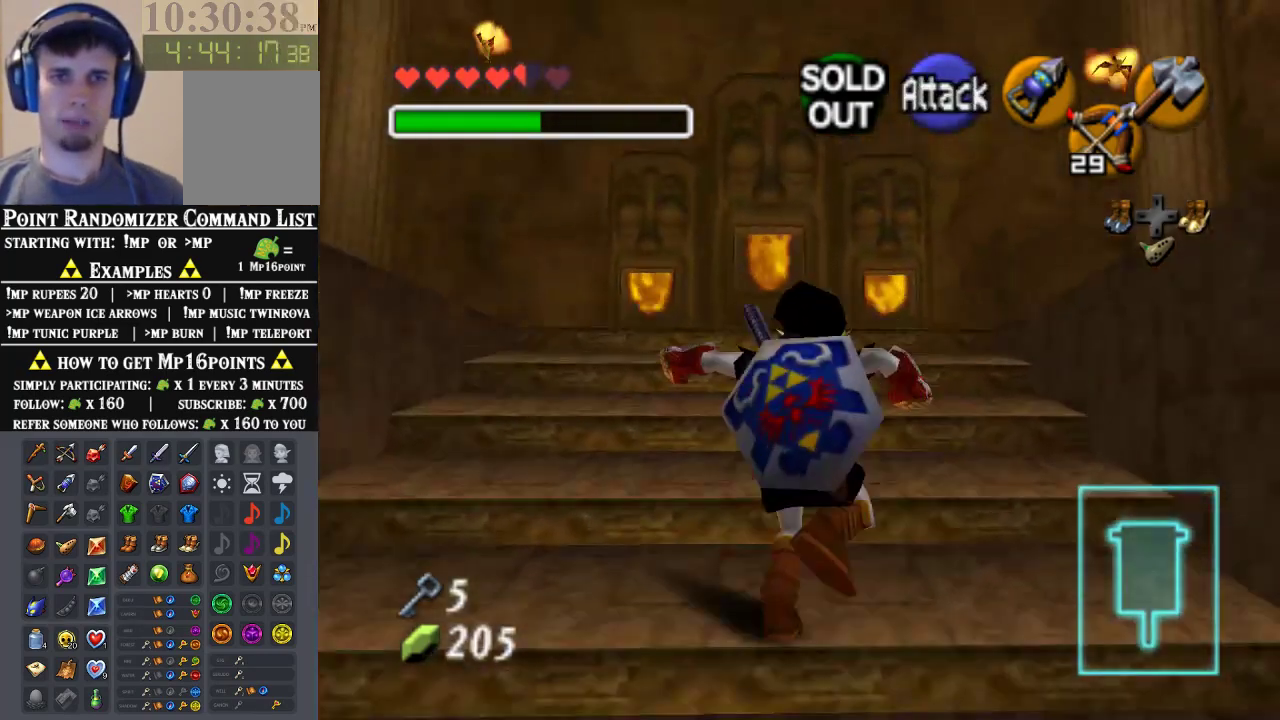
{"buttons": [], "left_stick": "up-right", "events": [[367, "left_stick", "up-right"]]}
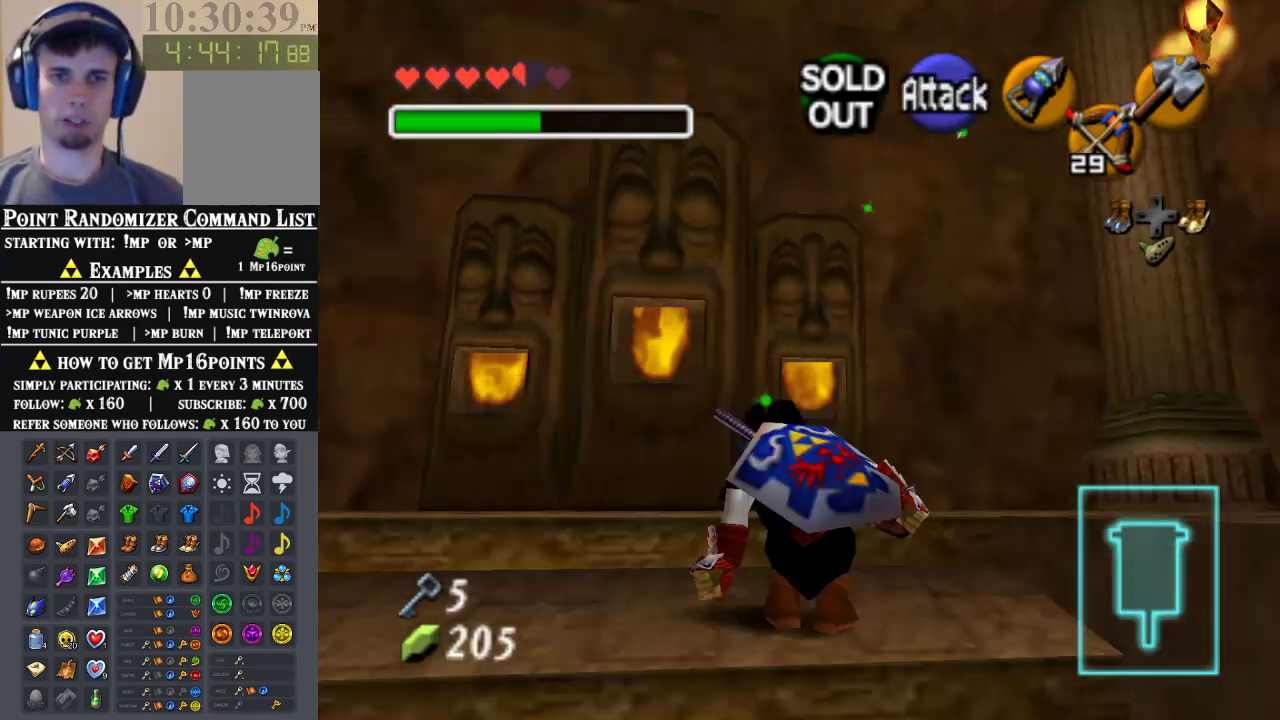
{"buttons": [], "left_stick": "up-right", "events": [[200, "A", "down"], [467, "A", "up"]]}
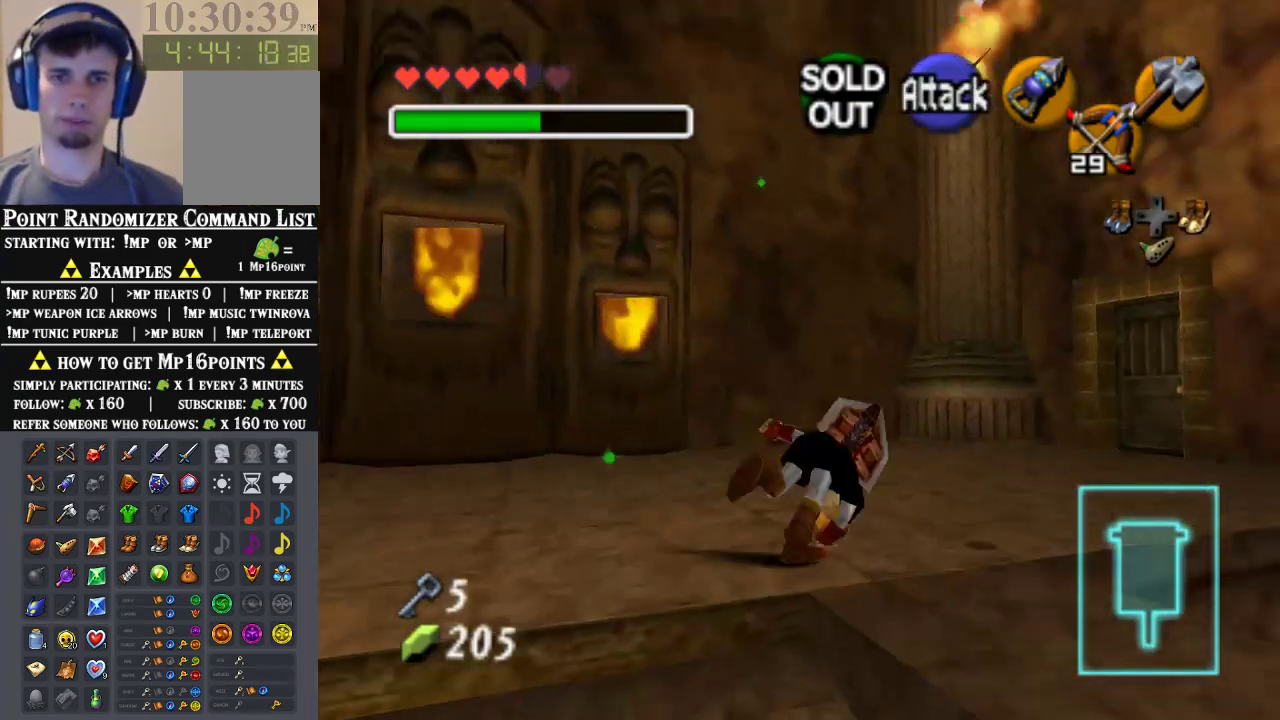
{"buttons": ["A"], "left_stick": "up-right", "events": [[433, "A", "down"]]}
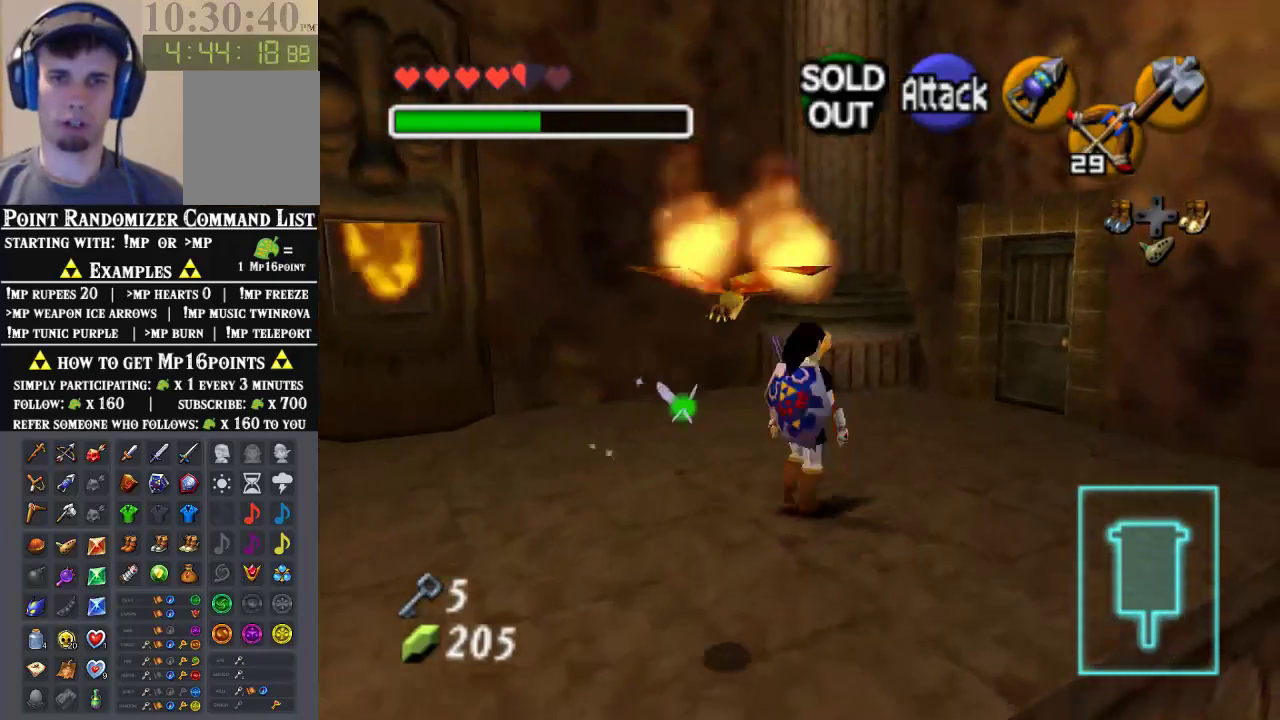
{"buttons": [], "left_stick": "up-right", "events": [[100, "A", "up"]]}
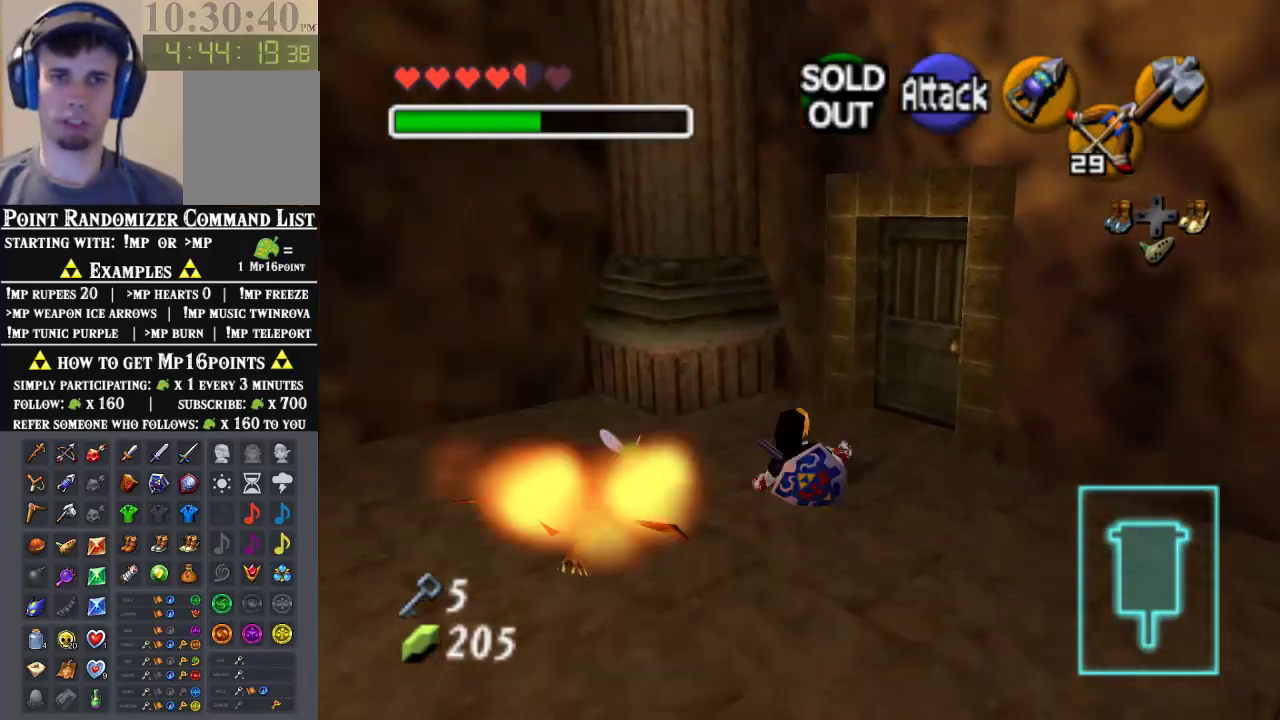
{"buttons": [], "left_stick": "center", "events": [[200, "A", "down"], [233, "left_stick", "center"], [300, "A", "up"], [367, "A", "down"], [467, "A", "up"]]}
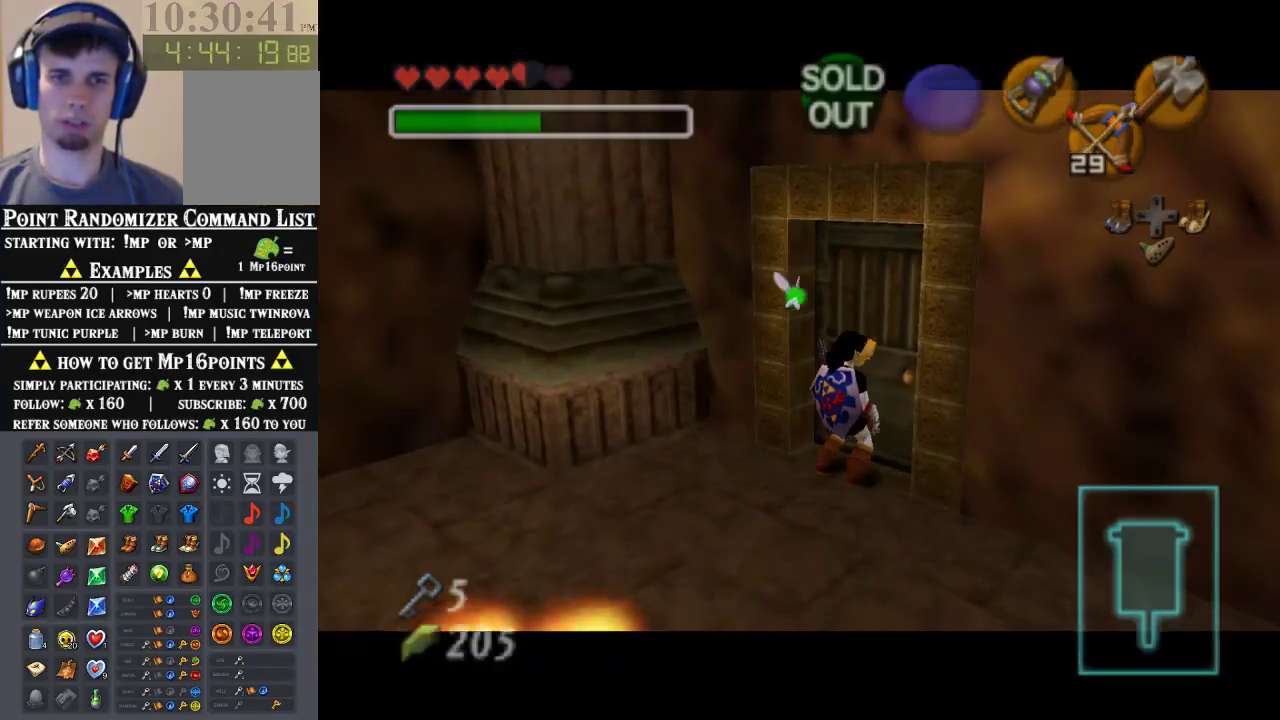
{"buttons": [], "left_stick": "center", "events": []}
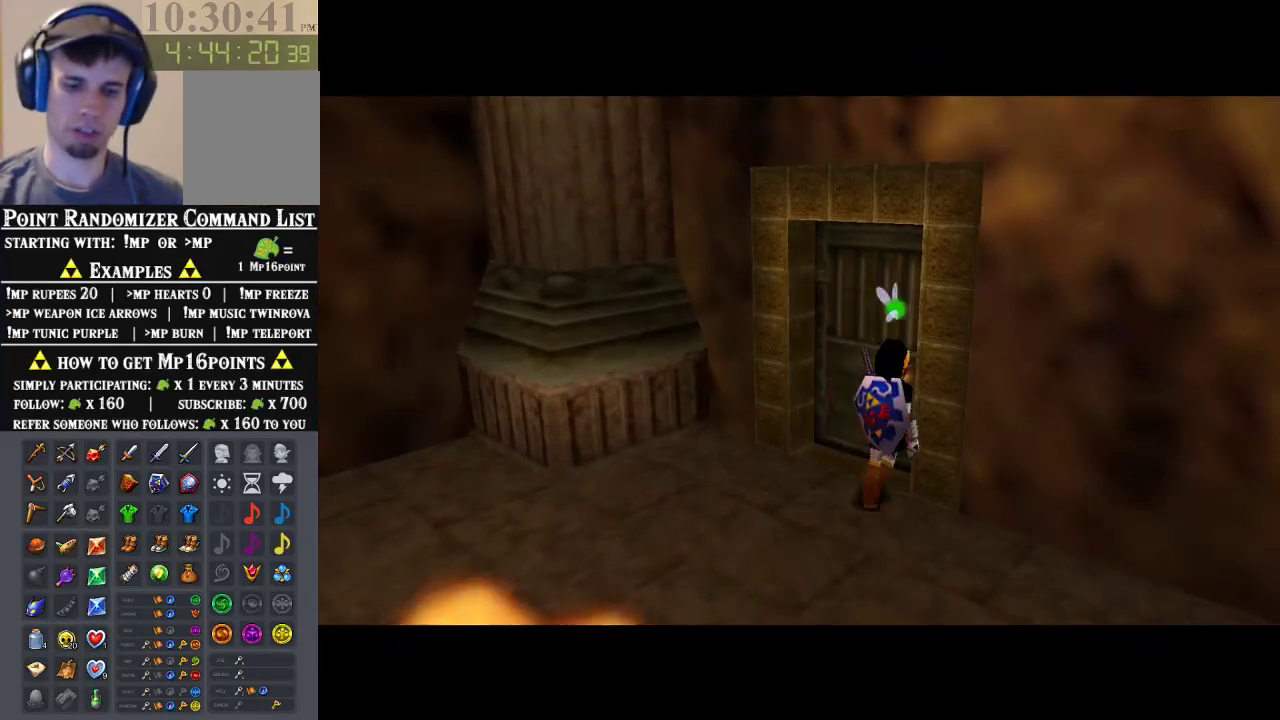
{"buttons": [], "left_stick": "center", "events": []}
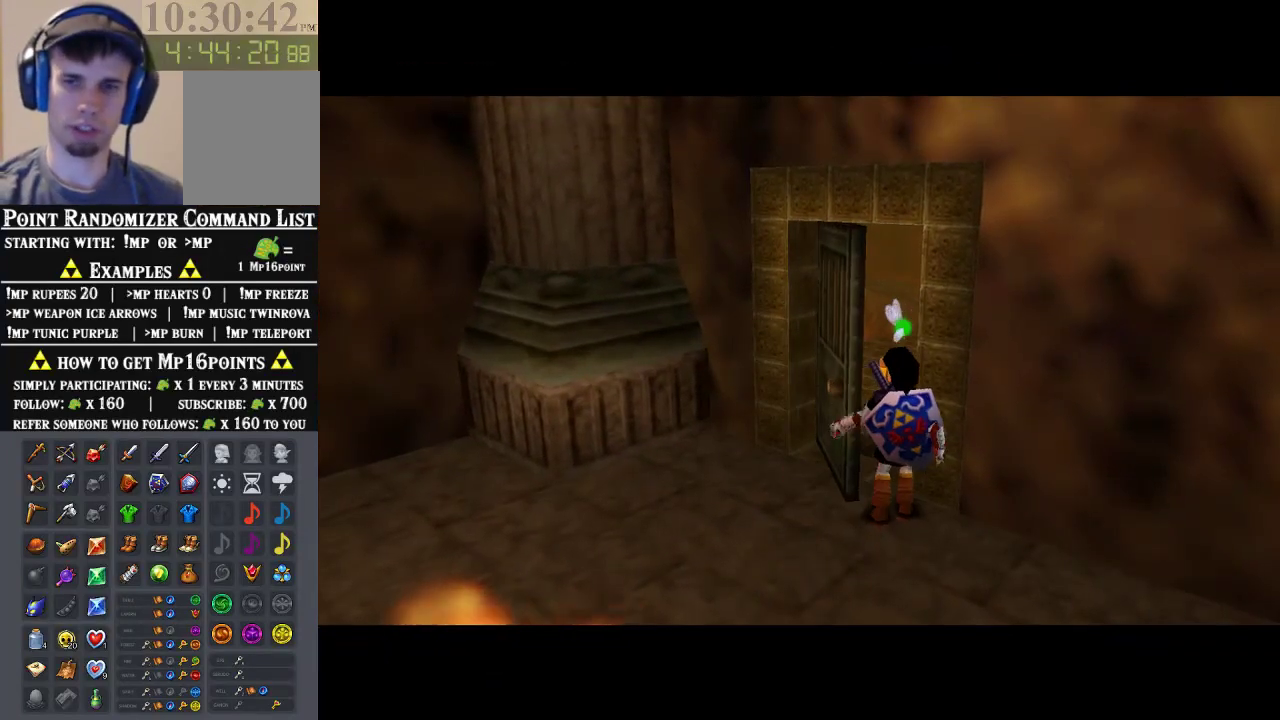
{"buttons": [], "left_stick": "center", "events": []}
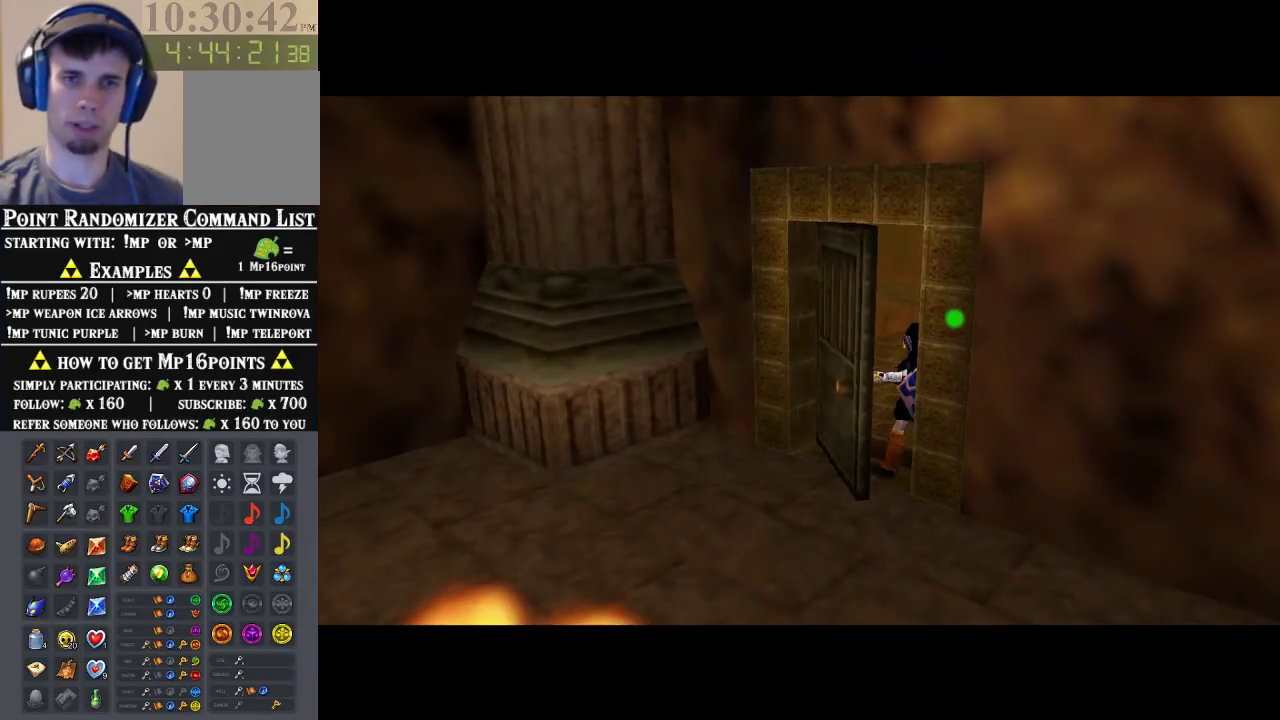
{"buttons": [], "left_stick": "center", "events": []}
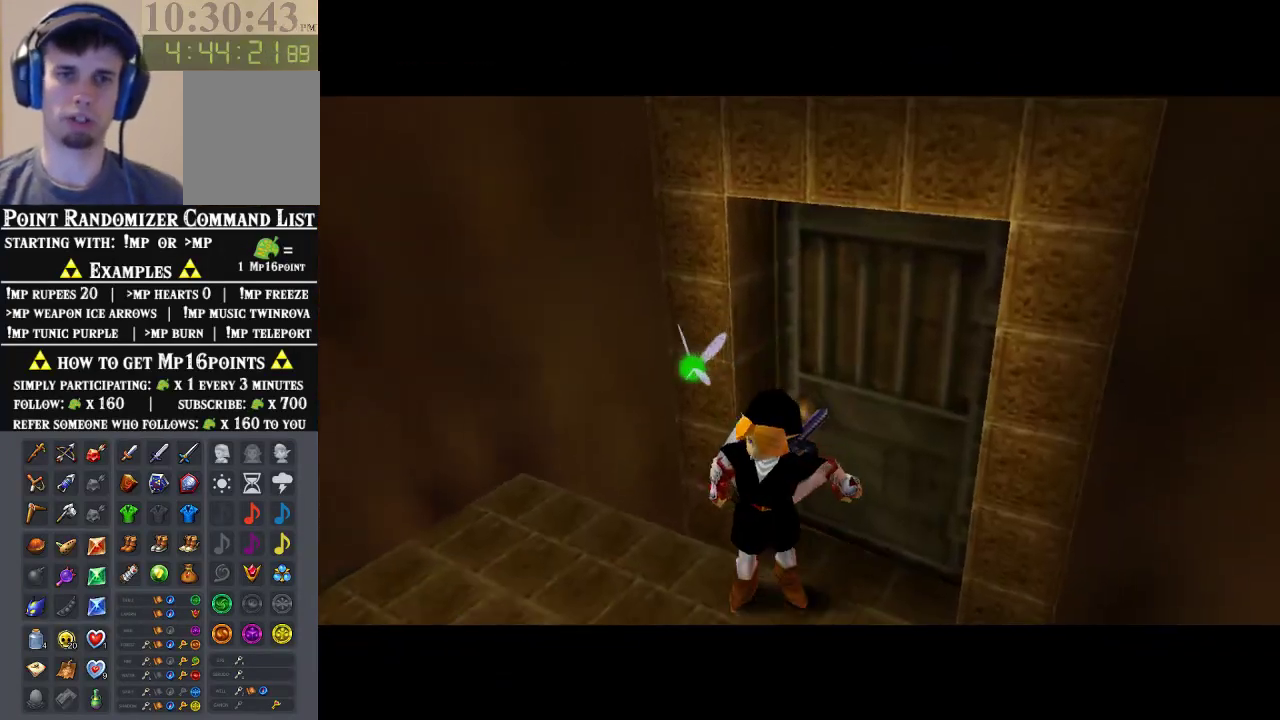
{"buttons": [], "left_stick": "center", "events": []}
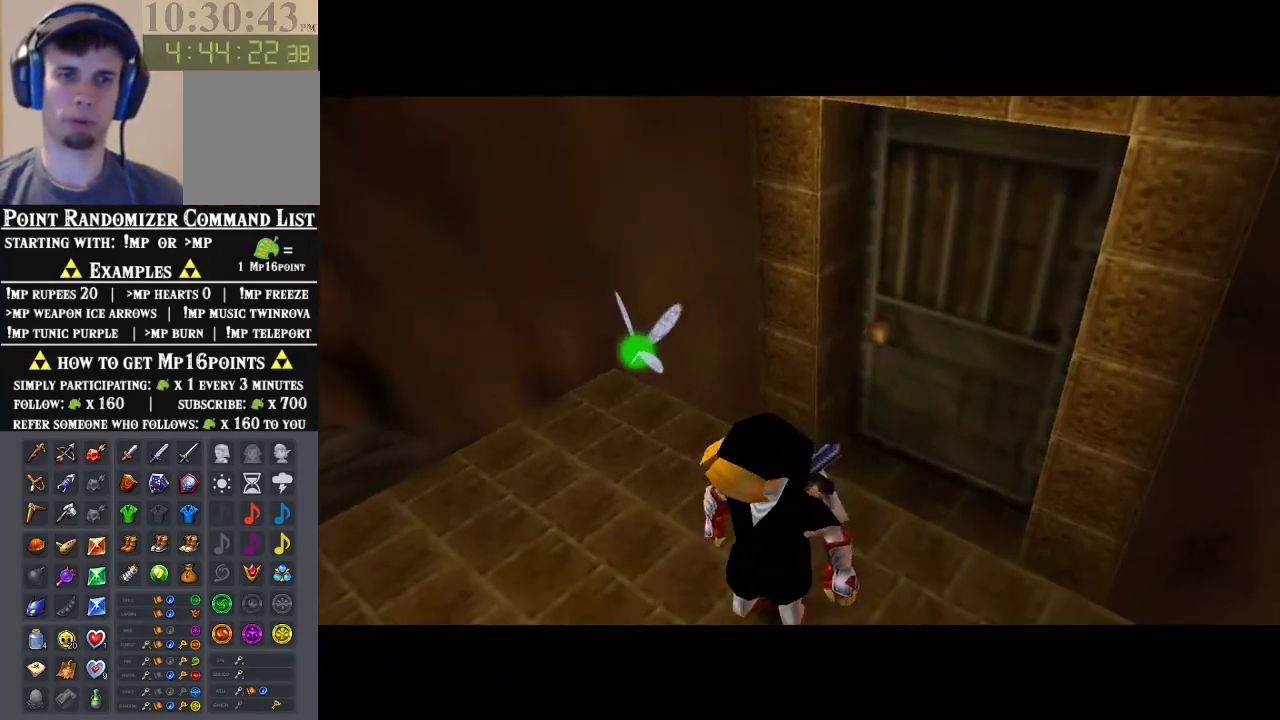
{"buttons": [], "left_stick": "up", "events": [[233, "left_stick", "up"]]}
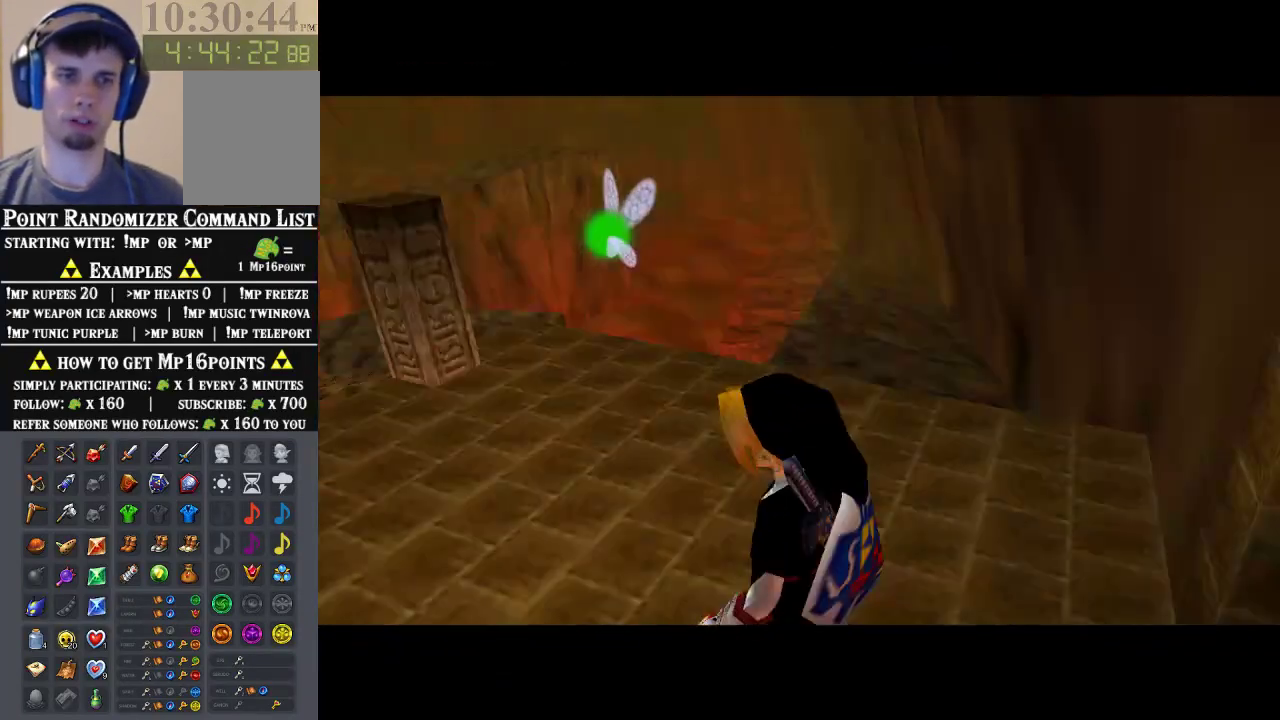
{"buttons": [], "left_stick": "up-left", "events": [[467, "left_stick", "up-left"]]}
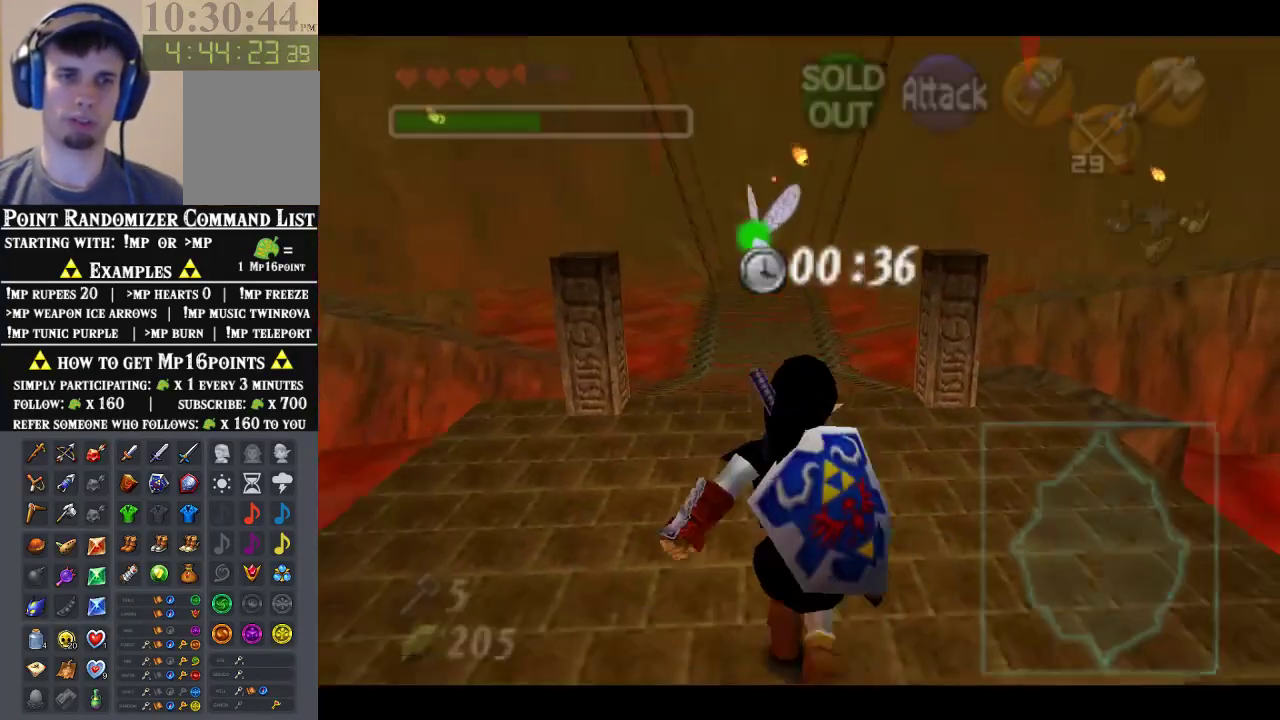
{"buttons": [], "left_stick": "up-right", "events": [[133, "left_stick", "up"], [433, "left_stick", "up-right"]]}
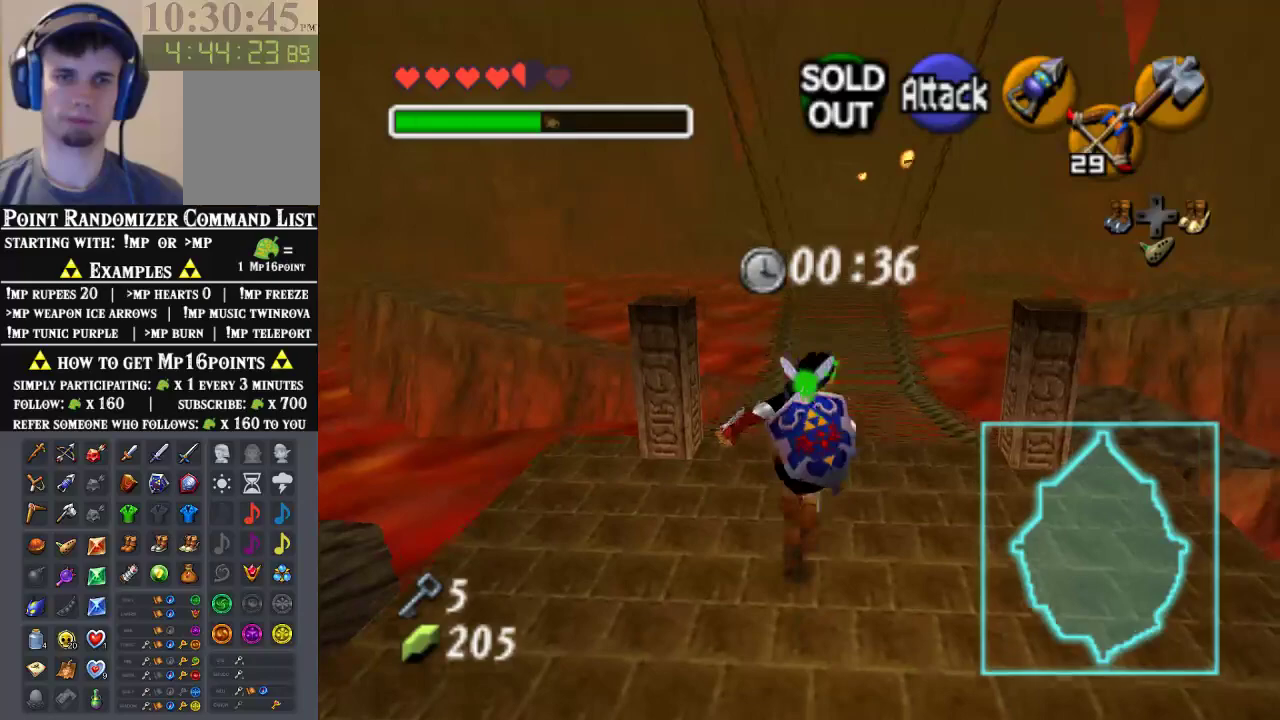
{"buttons": [], "left_stick": "up", "events": [[67, "left_stick", "up"]]}
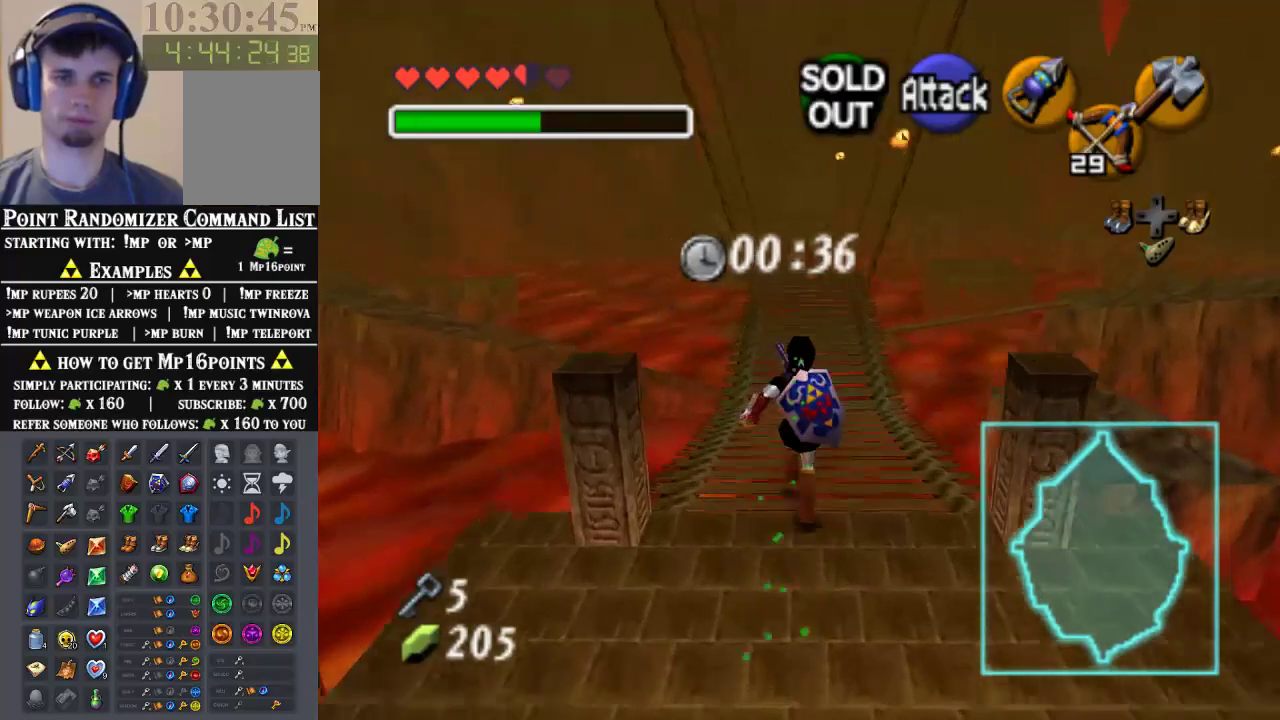
{"buttons": [], "left_stick": "down", "events": [[67, "left_stick", "down"], [167, "left_stick", "center"], [300, "left_stick", "down"]]}
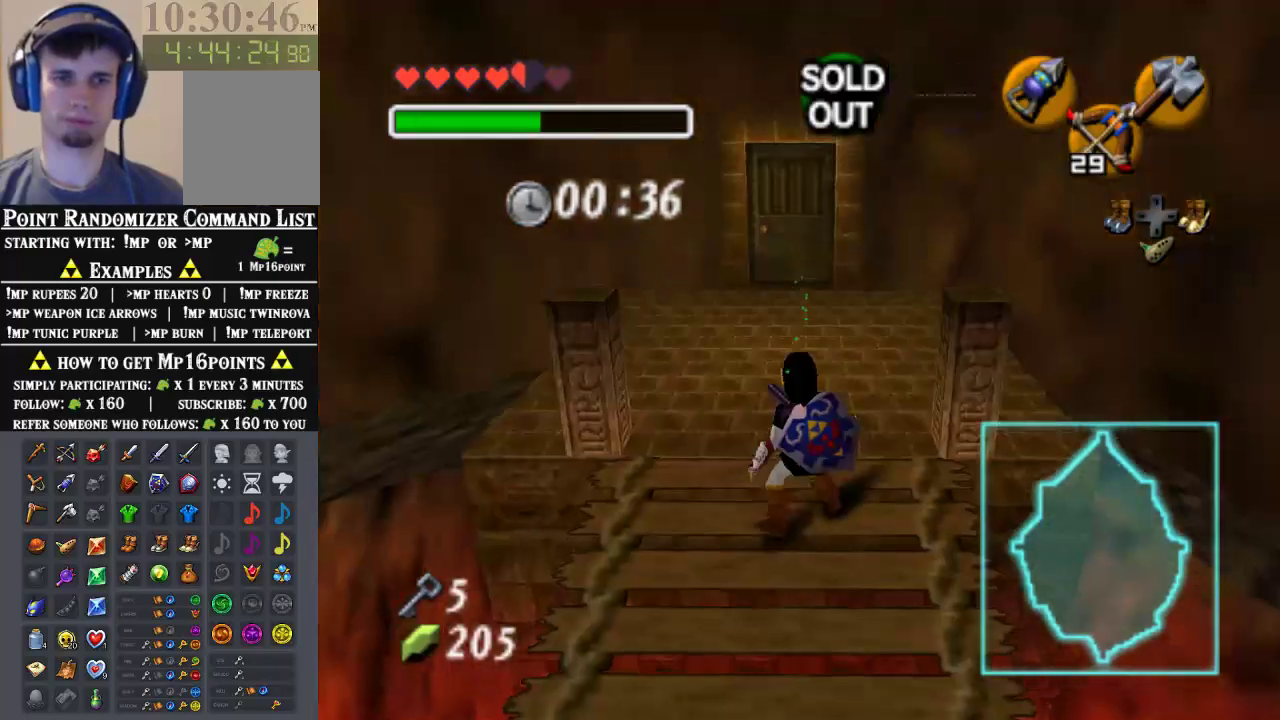
{"buttons": [], "left_stick": "down", "events": []}
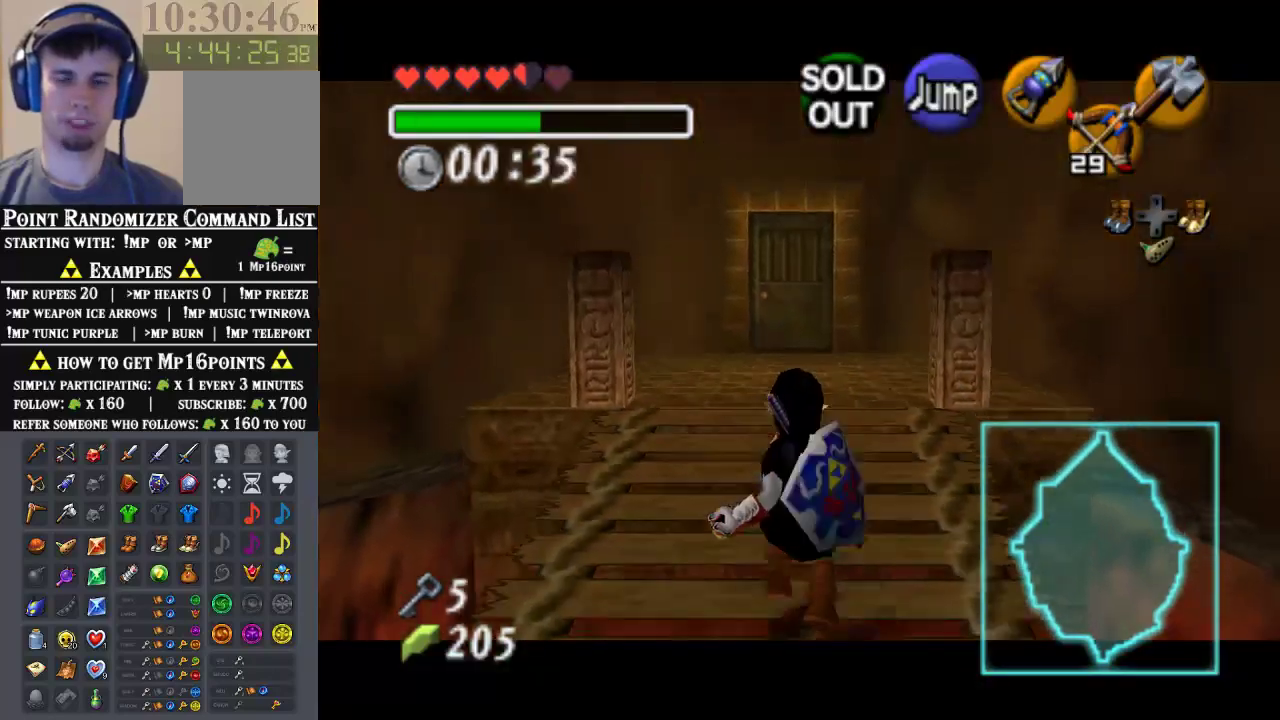
{"buttons": [], "left_stick": "down", "events": []}
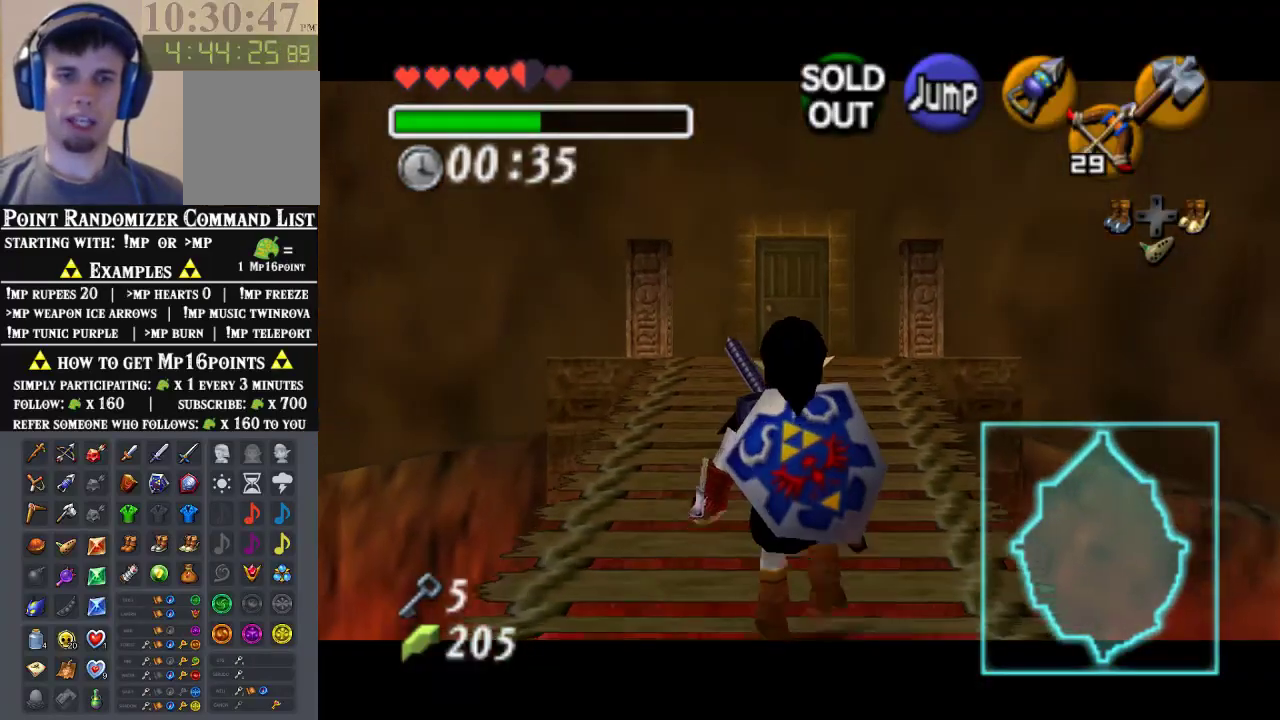
{"buttons": [], "left_stick": "down", "events": []}
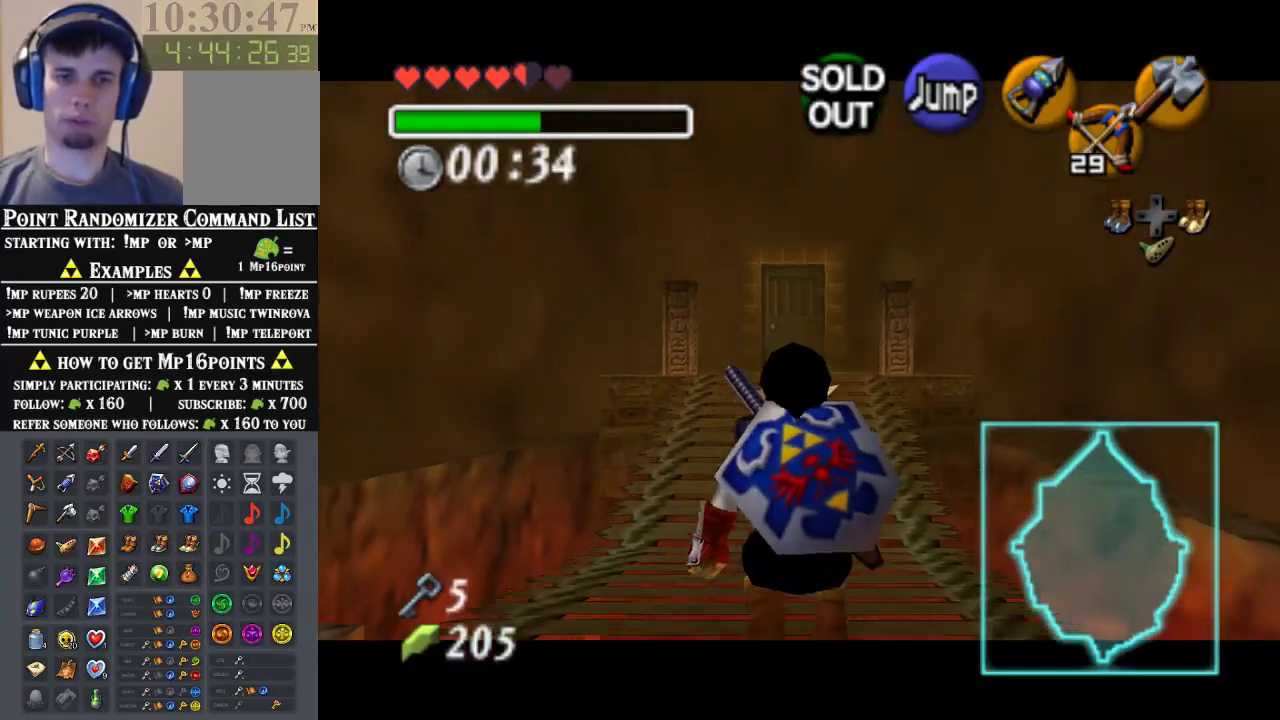
{"buttons": [], "left_stick": "down", "events": []}
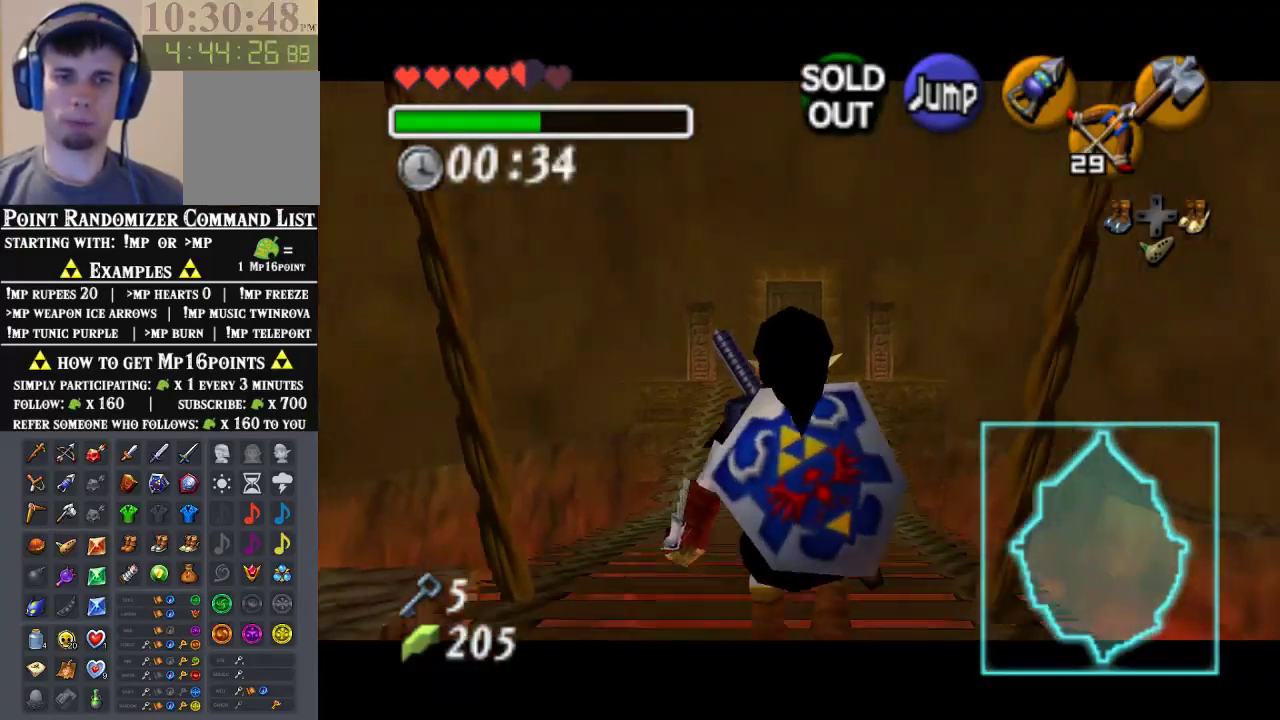
{"buttons": [], "left_stick": "down", "events": []}
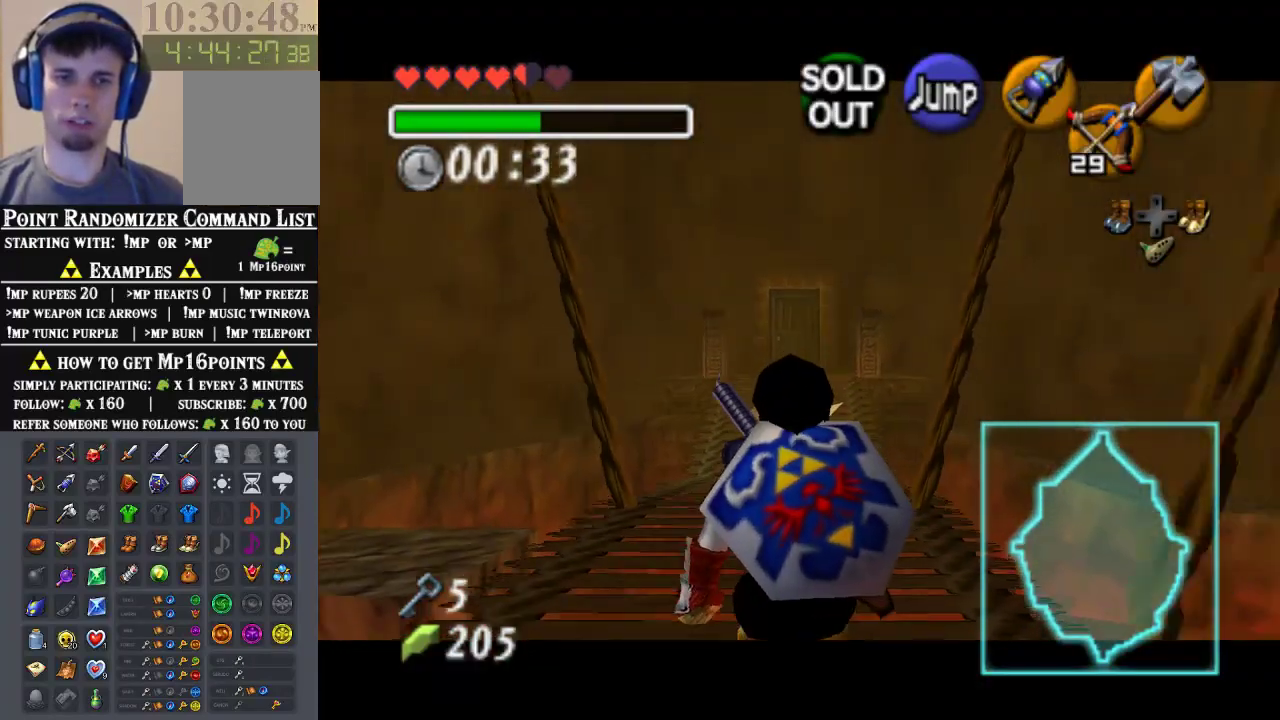
{"buttons": [], "left_stick": "down", "events": []}
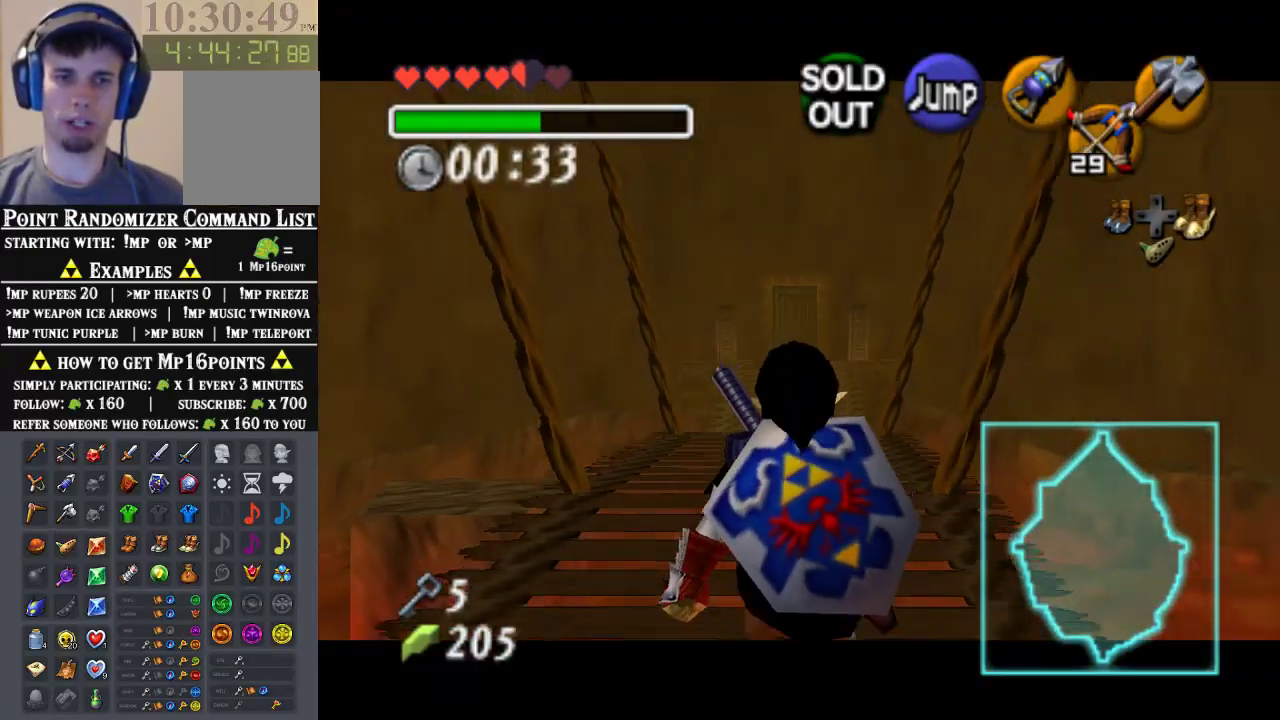
{"buttons": [], "left_stick": "down", "events": []}
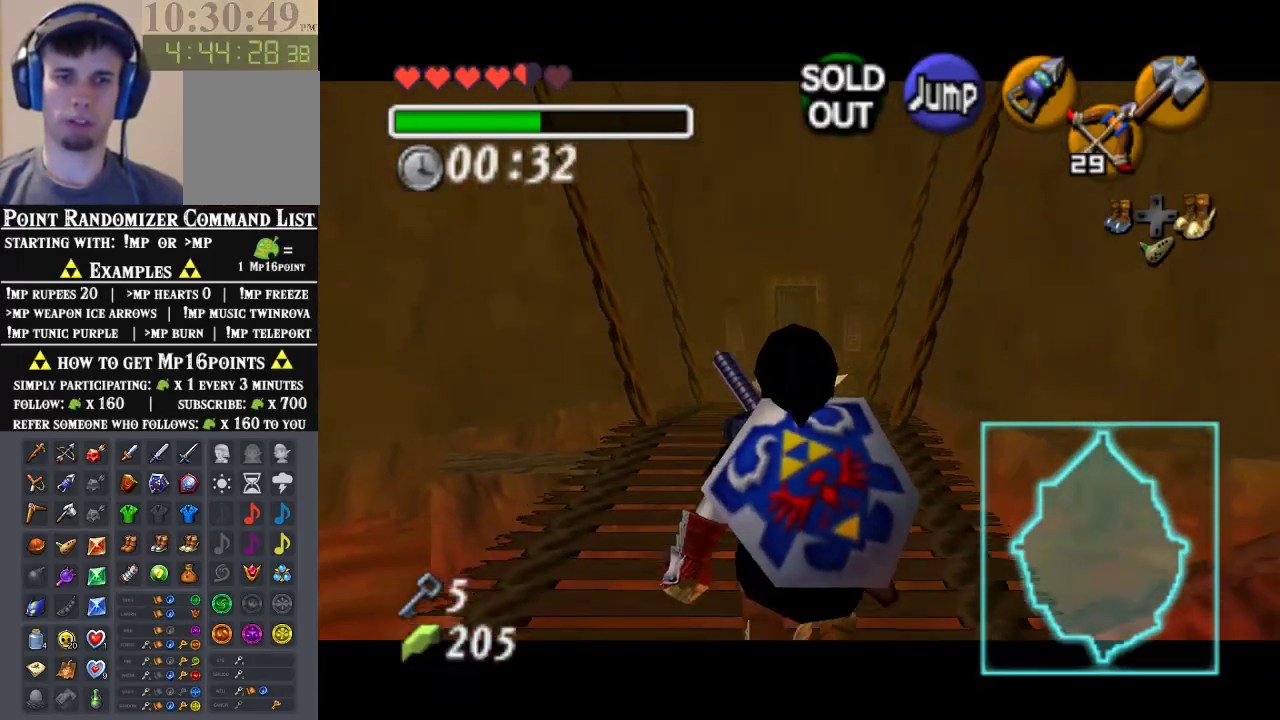
{"buttons": [], "left_stick": "down", "events": []}
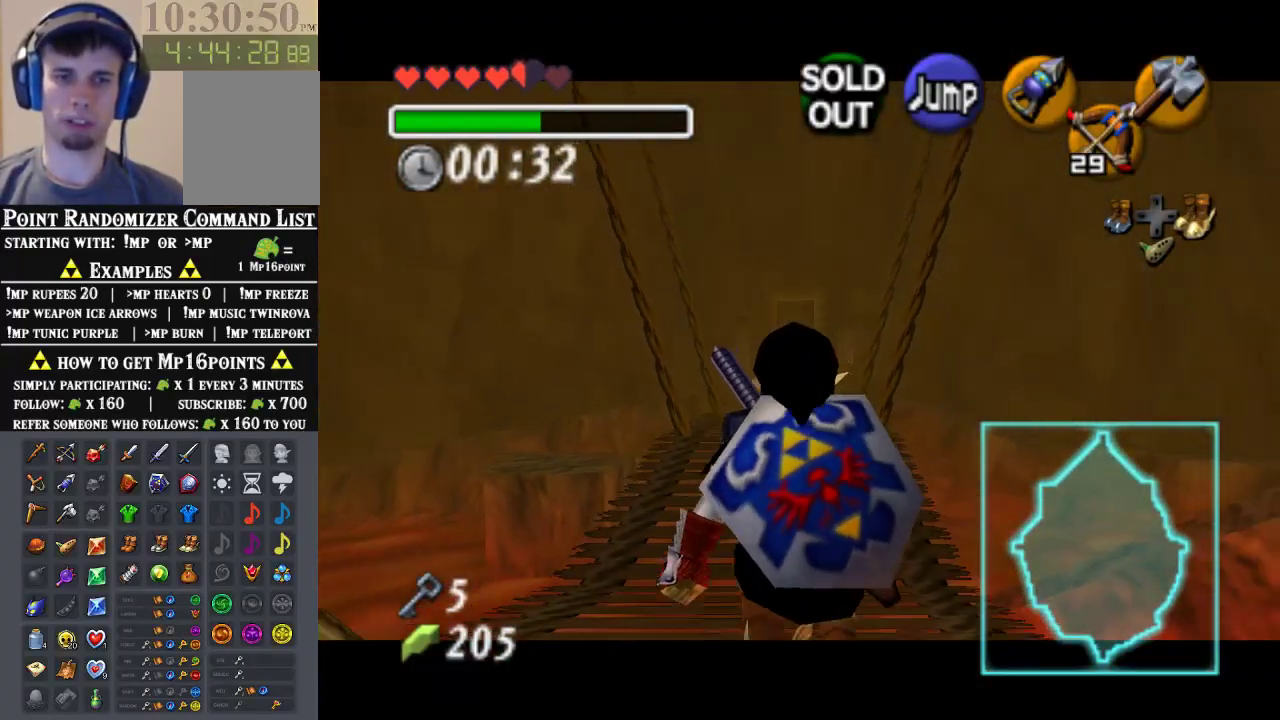
{"buttons": [], "left_stick": "down", "events": []}
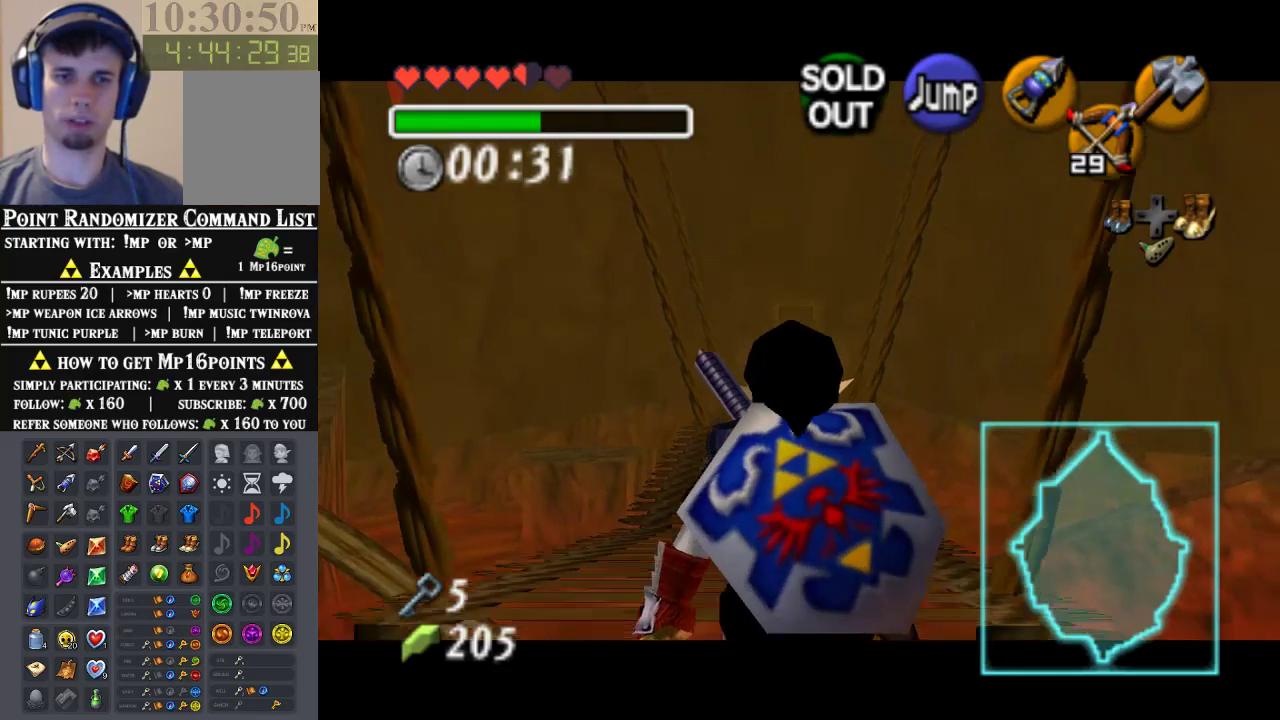
{"buttons": [], "left_stick": "down", "events": []}
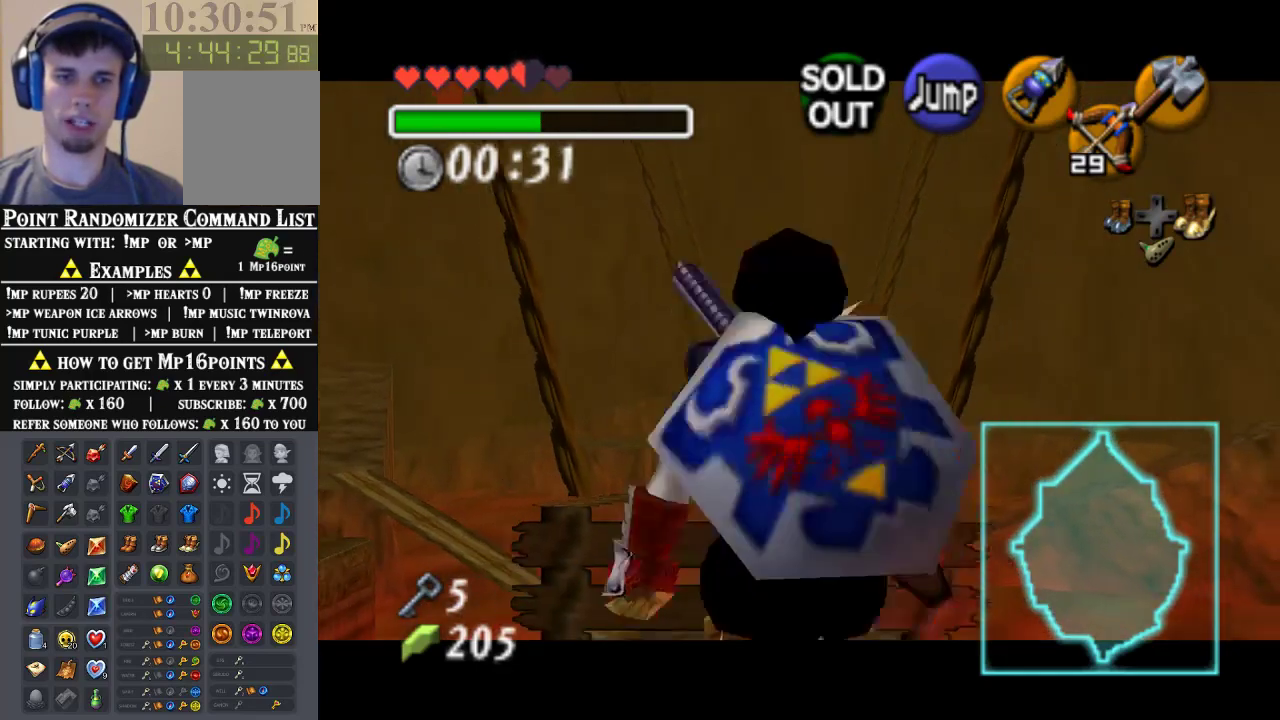
{"buttons": [], "left_stick": "down", "events": []}
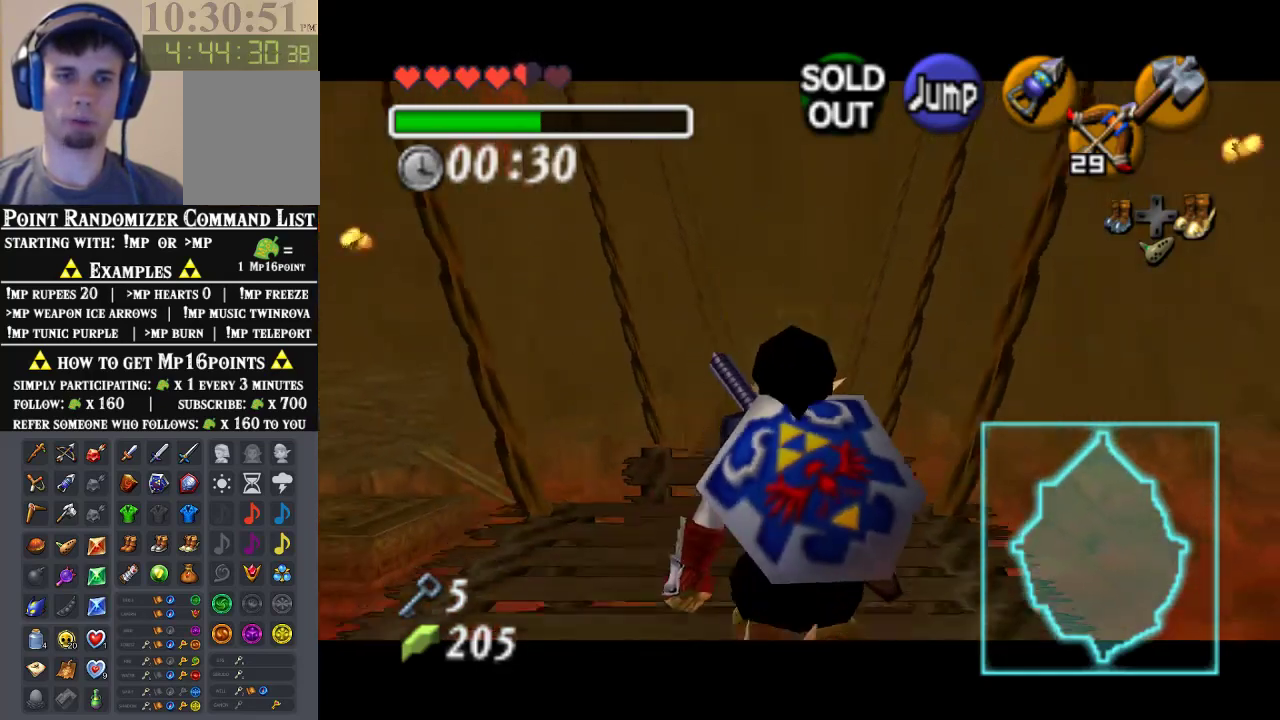
{"buttons": [], "left_stick": "down", "events": []}
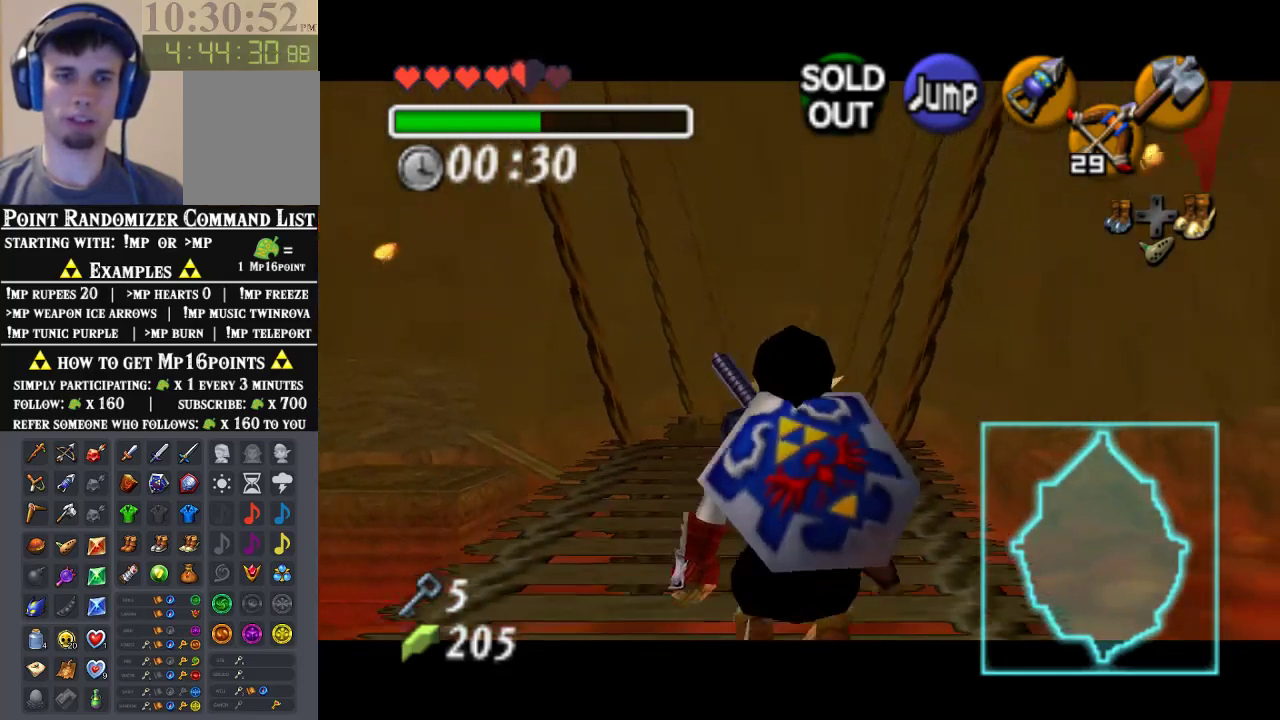
{"buttons": [], "left_stick": "down", "events": [[267, "DPAD_RIGHT", "down"], [400, "DPAD_RIGHT", "up"]]}
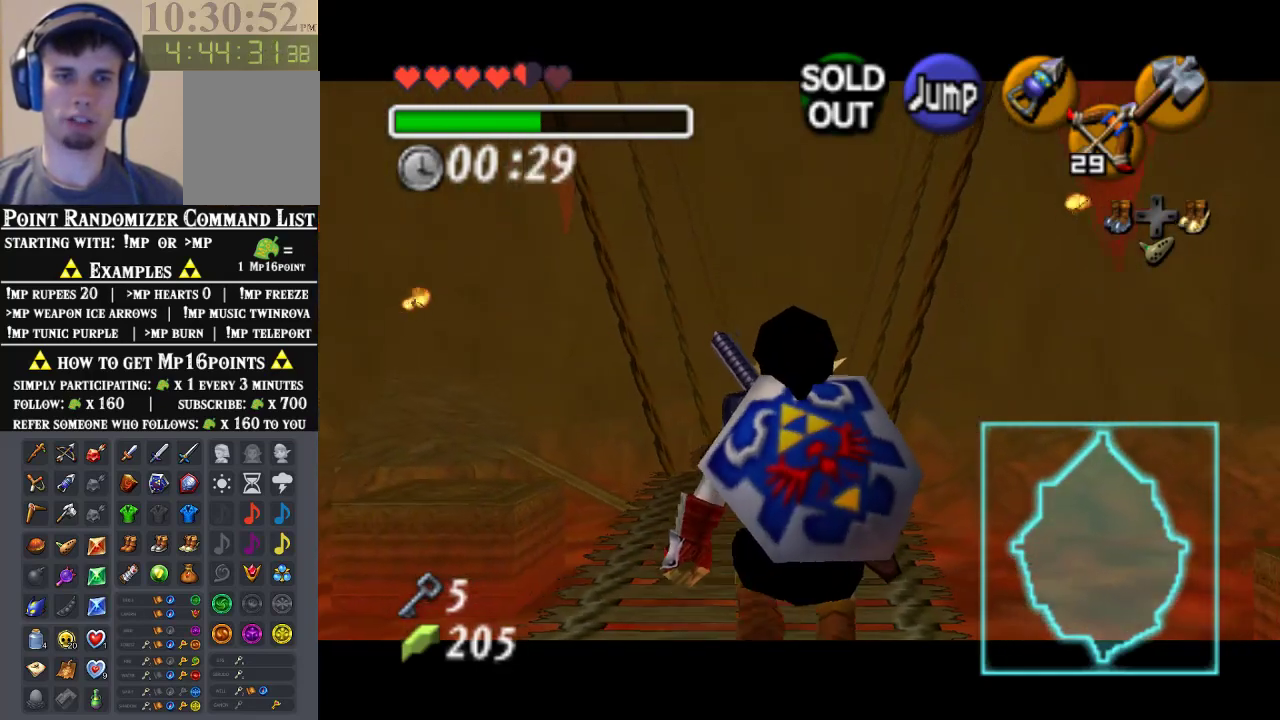
{"buttons": [], "left_stick": "up", "events": [[333, "A", "down"], [467, "A", "up"], [467, "left_stick", "up"]]}